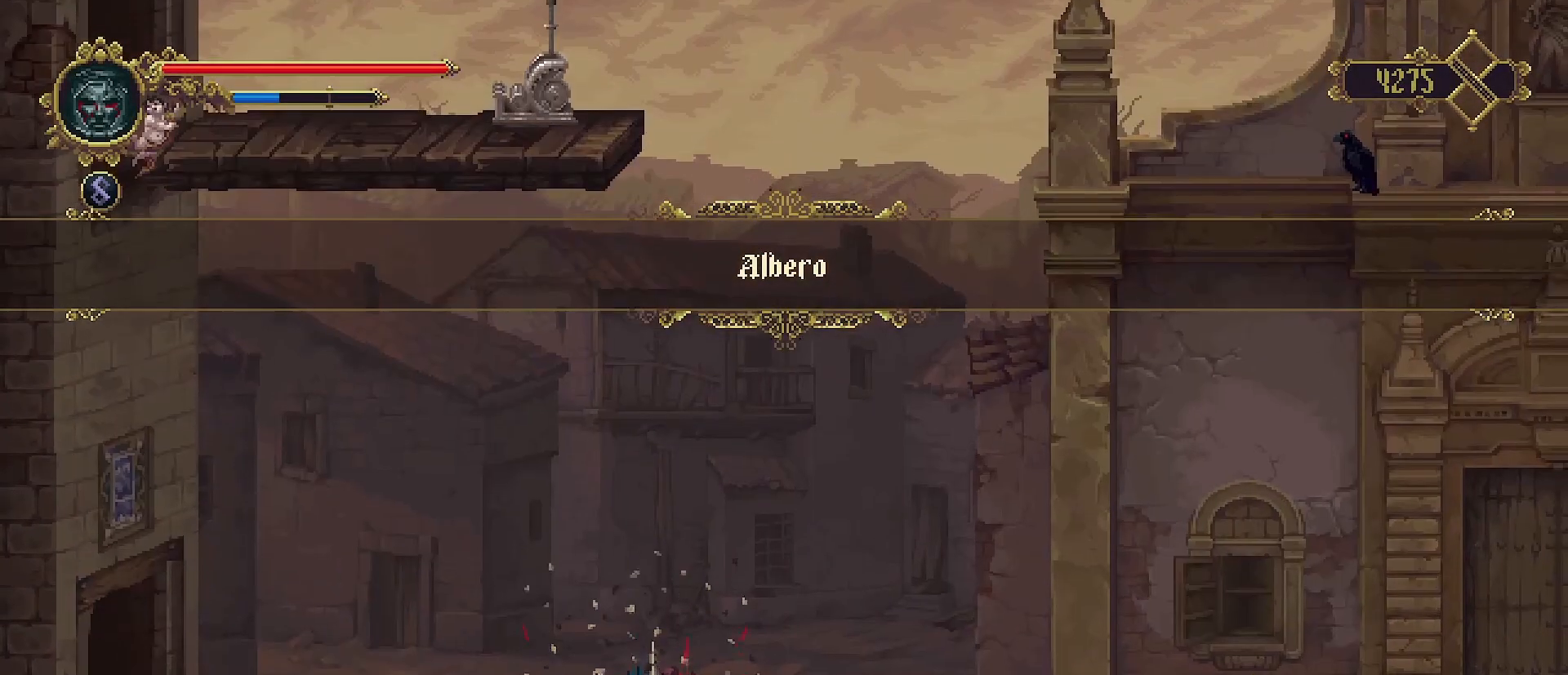
Gameplay with a controller (PlayStation layout); each line is a JSON object with the inputs held at the frame after it. "events" lists button and stick changes between this image and that frame as [ms after this image, input, new state], when the widget could be followed in between. Not read: L1.
{"buttons": [], "left_stick": "left", "right_stick": "center", "events": [[33, "left_stick", "center"], [500, "left_stick", "left"]]}
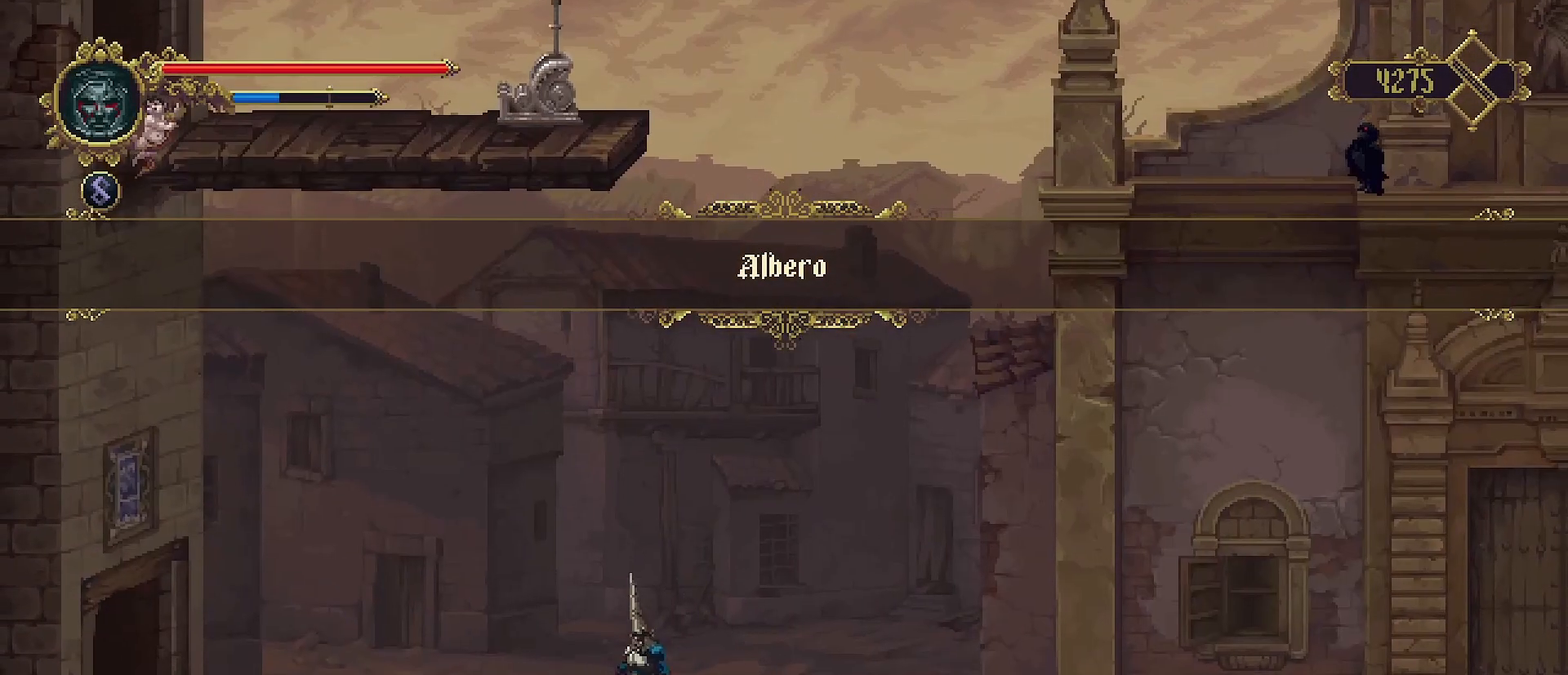
{"buttons": [], "left_stick": "left", "right_stick": "center", "events": []}
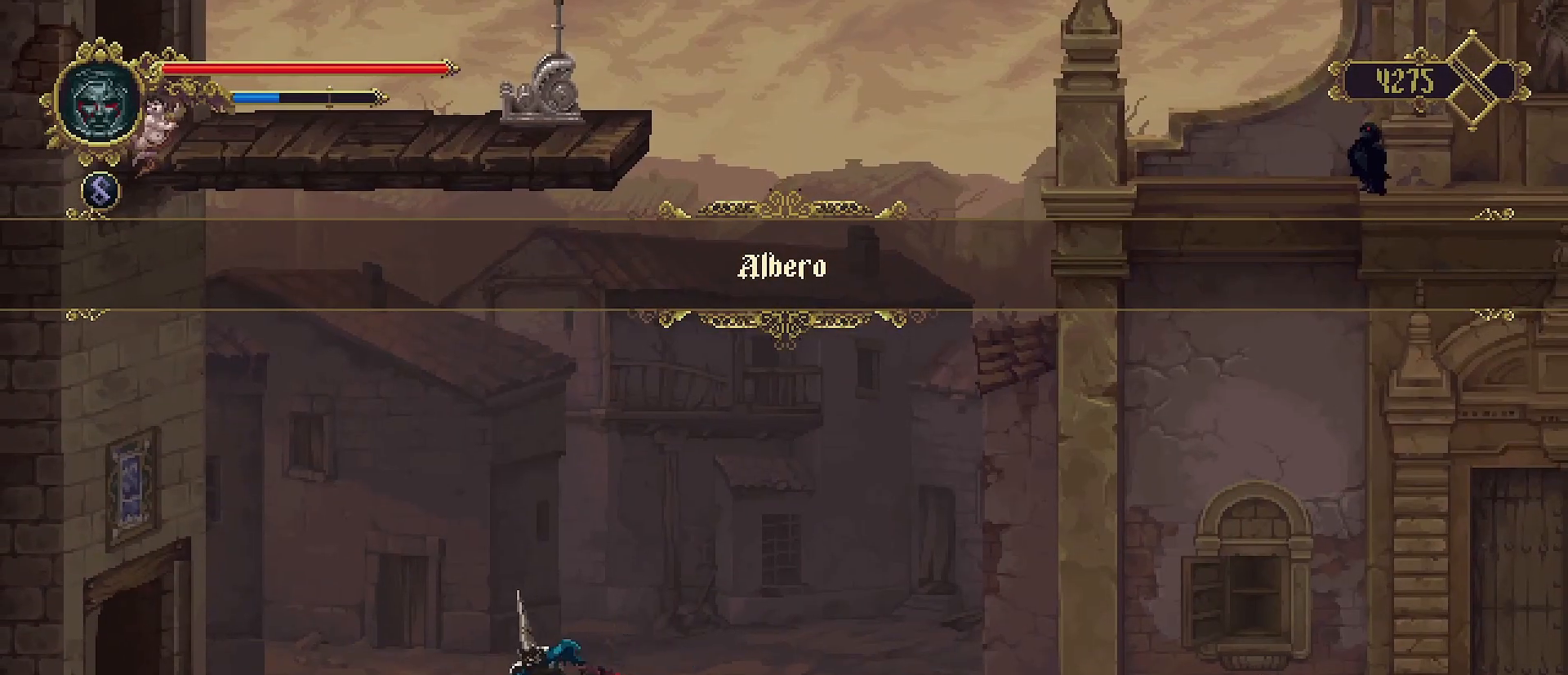
{"buttons": [], "left_stick": "left", "right_stick": "center", "events": []}
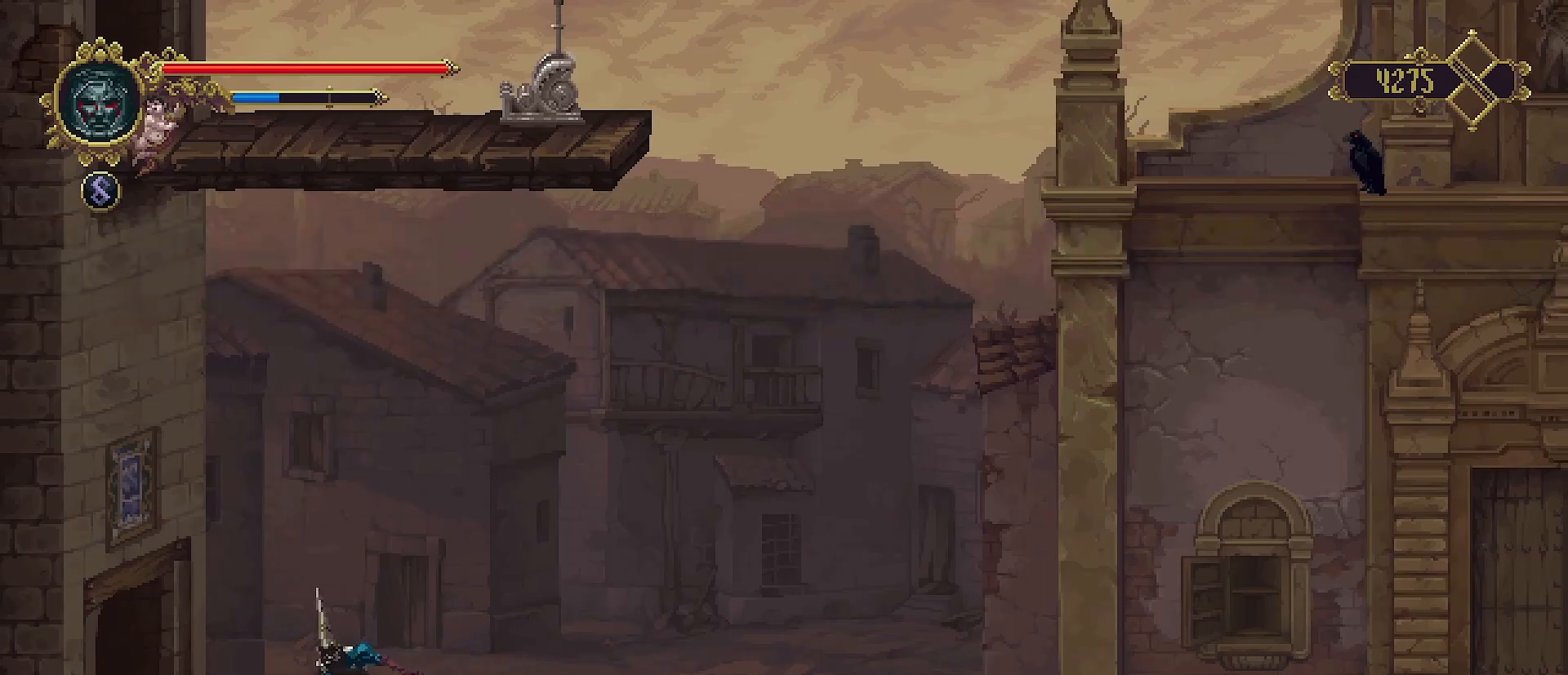
{"buttons": ["R2"], "left_stick": "left", "right_stick": "center", "events": [[400, "R2", "down"]]}
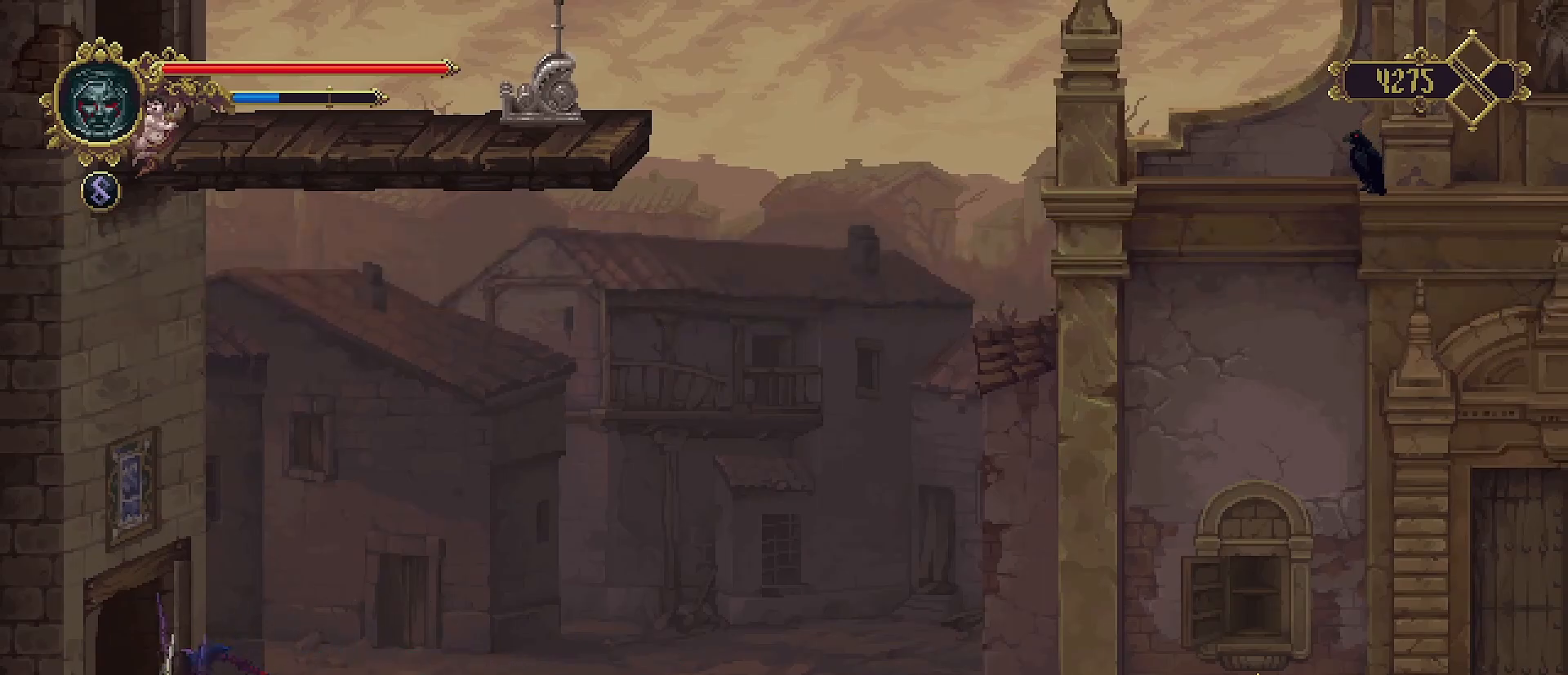
{"buttons": [], "left_stick": "left", "right_stick": "center", "events": [[133, "R2", "up"]]}
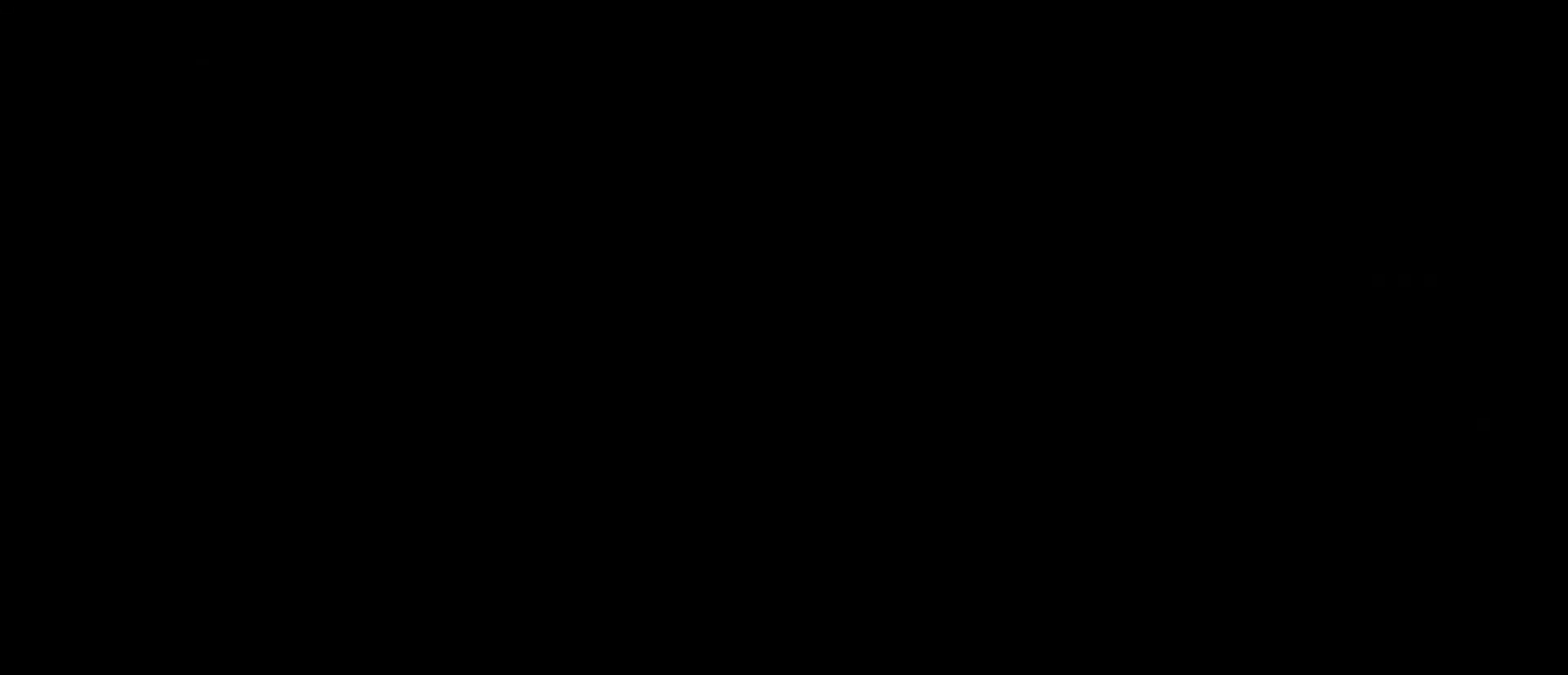
{"buttons": [], "left_stick": "left", "right_stick": "center", "events": []}
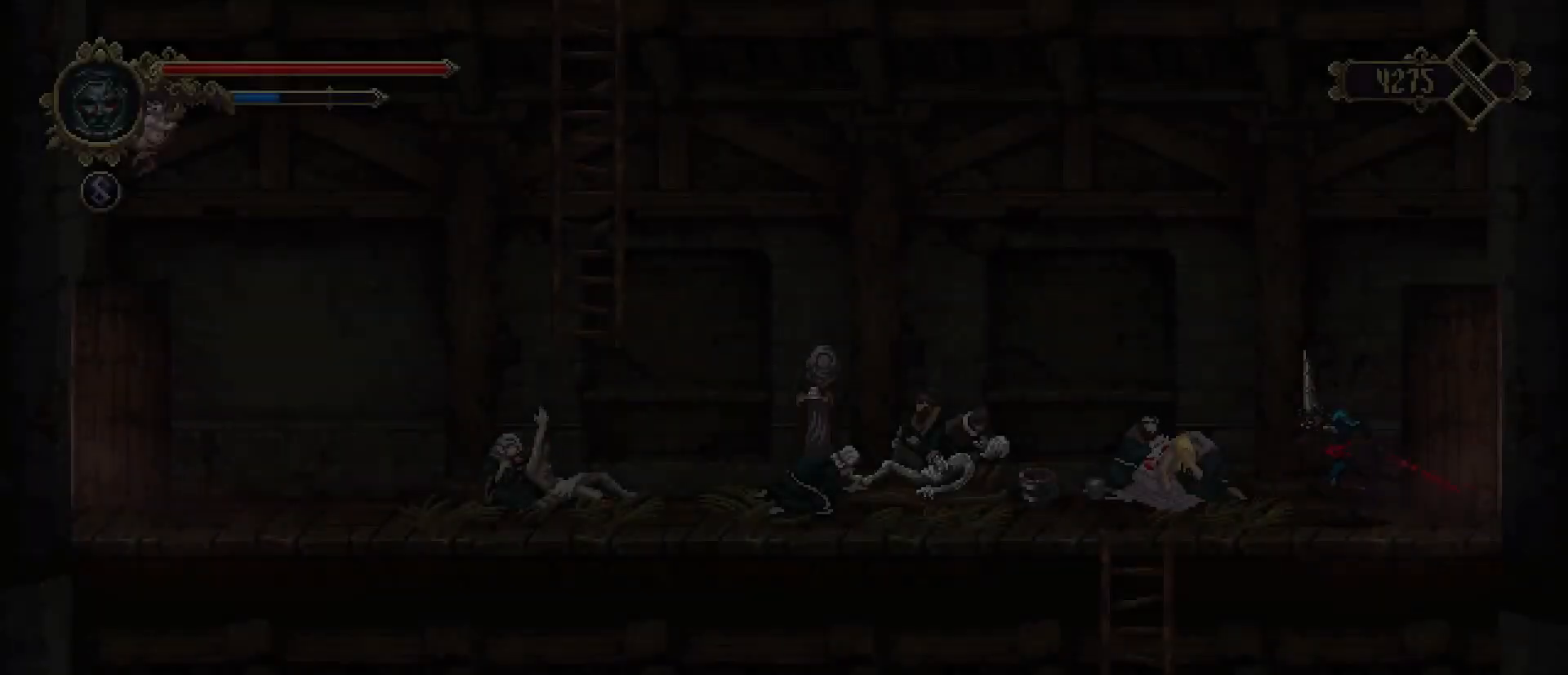
{"buttons": [], "left_stick": "left", "right_stick": "center", "events": []}
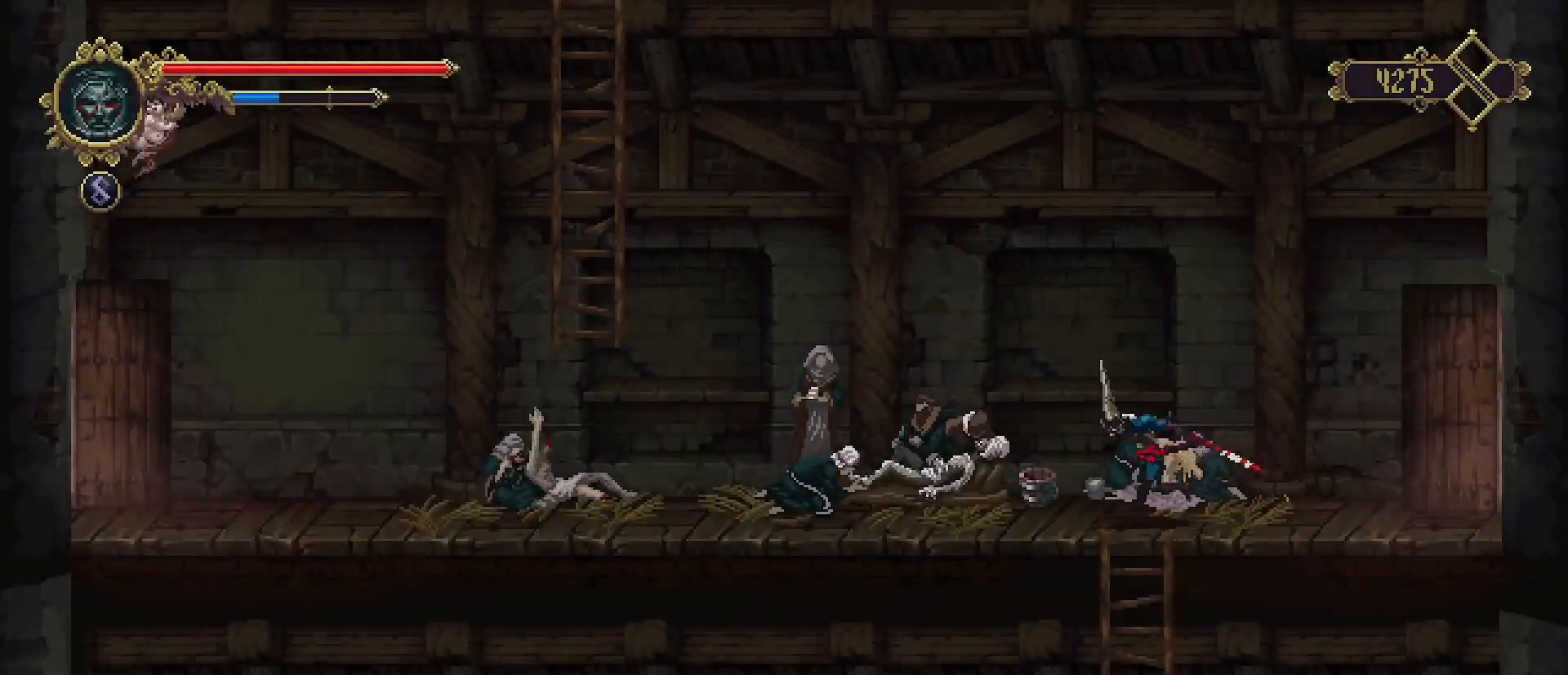
{"buttons": [], "left_stick": "left", "right_stick": "center", "events": []}
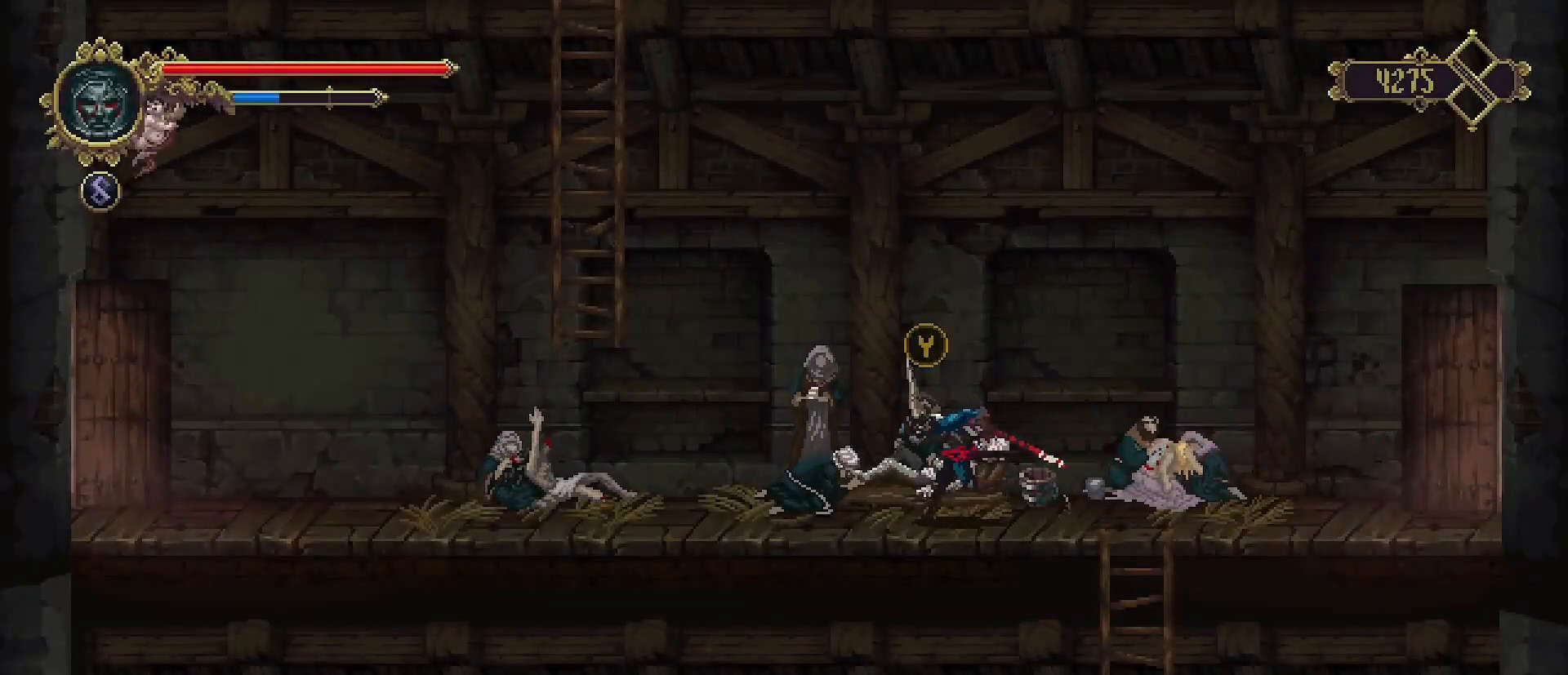
{"buttons": ["CROSS"], "left_stick": "left", "right_stick": "center", "events": [[300, "CROSS", "down"]]}
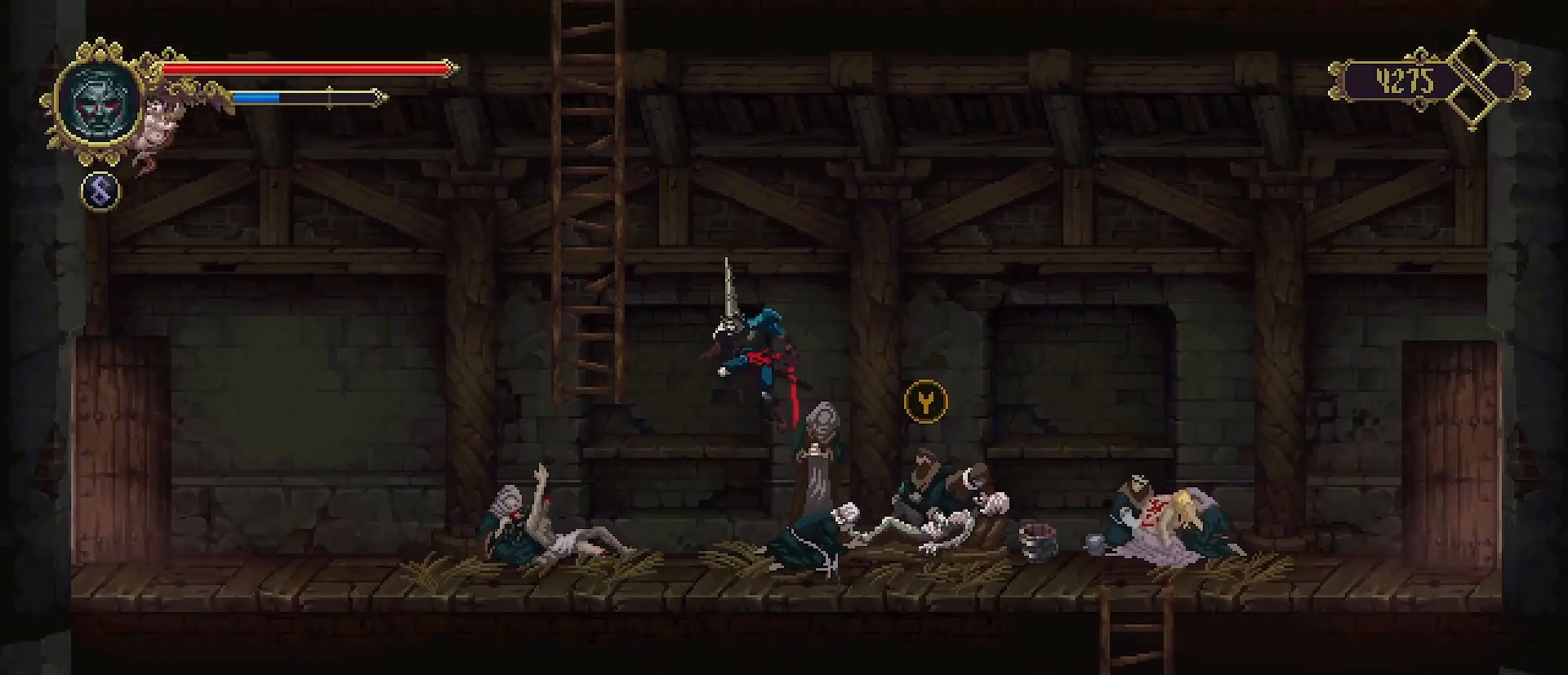
{"buttons": [], "left_stick": "up", "right_stick": "center", "events": [[300, "left_stick", "up-left"], [367, "CROSS", "up"], [400, "left_stick", "up"]]}
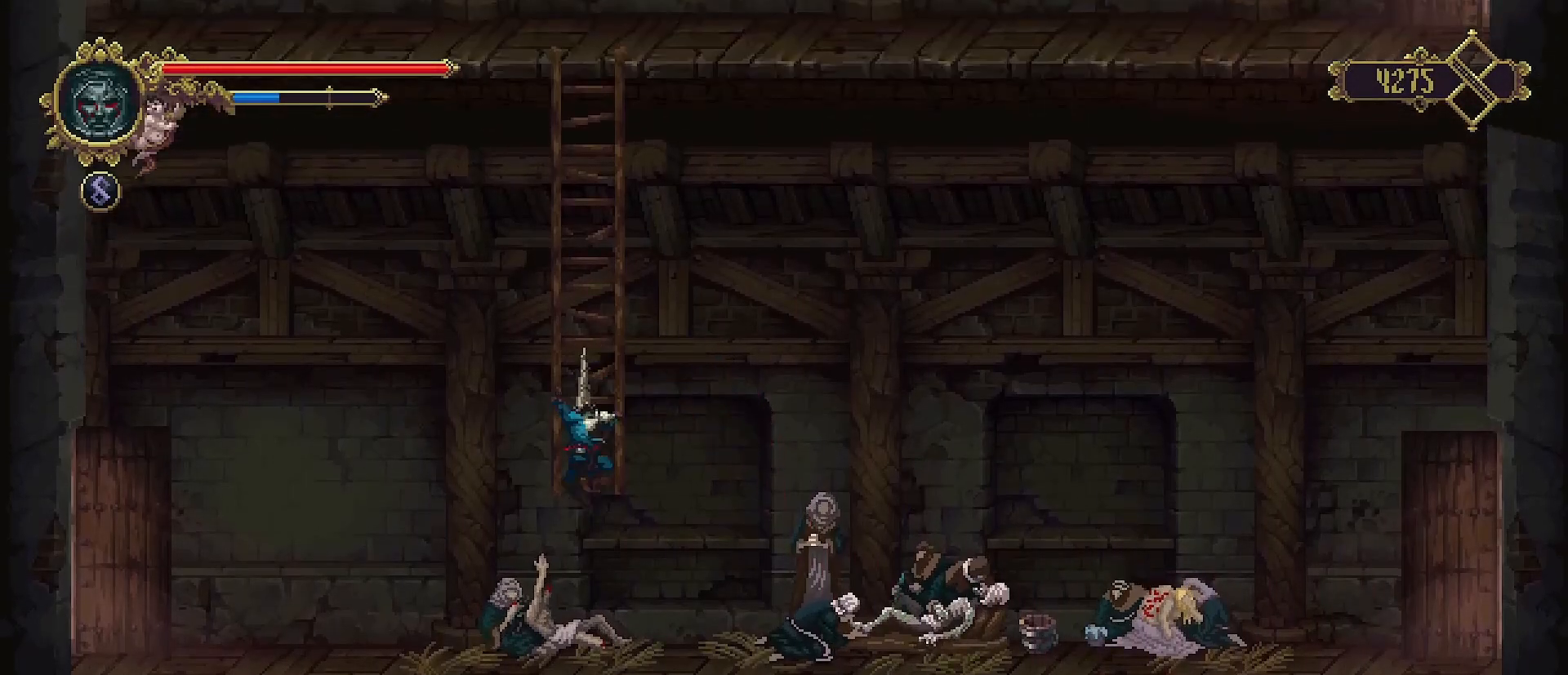
{"buttons": [], "left_stick": "up", "right_stick": "center", "events": [[33, "CROSS", "down"], [400, "CROSS", "up"]]}
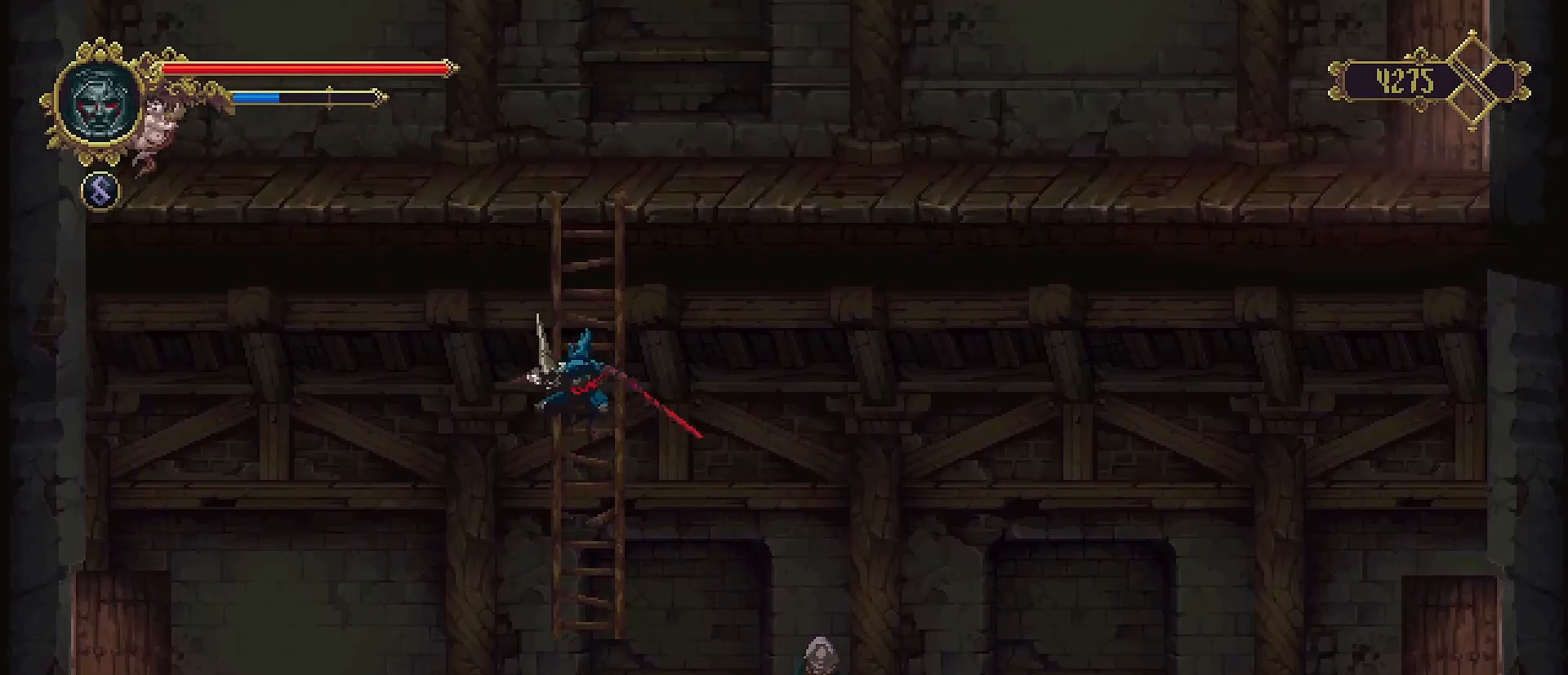
{"buttons": [], "left_stick": "up", "right_stick": "center", "events": [[67, "CROSS", "down"], [267, "CROSS", "up"]]}
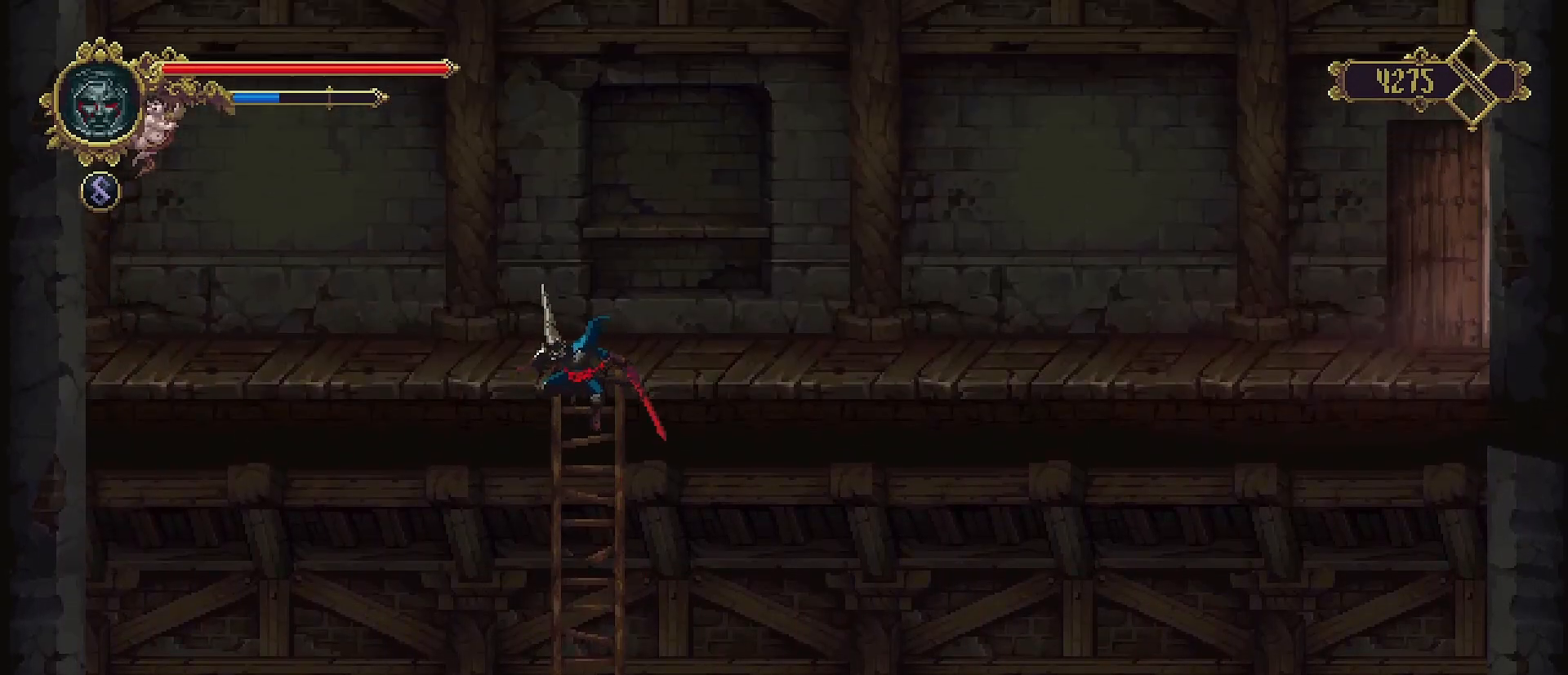
{"buttons": [], "left_stick": "right", "right_stick": "center", "events": [[233, "CROSS", "down"], [400, "CROSS", "up"], [433, "left_stick", "right"]]}
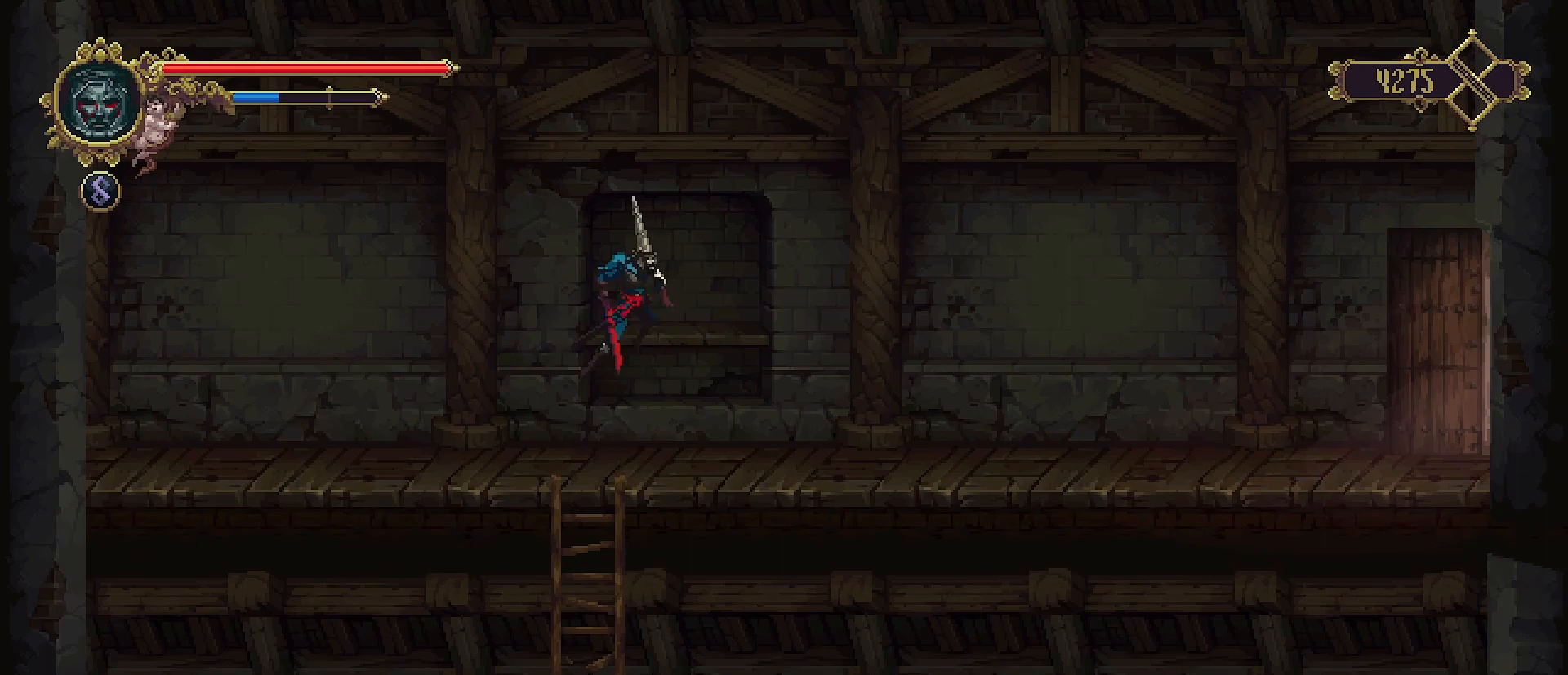
{"buttons": [], "left_stick": "right", "right_stick": "center", "events": [[233, "R2", "down"], [433, "R2", "up"]]}
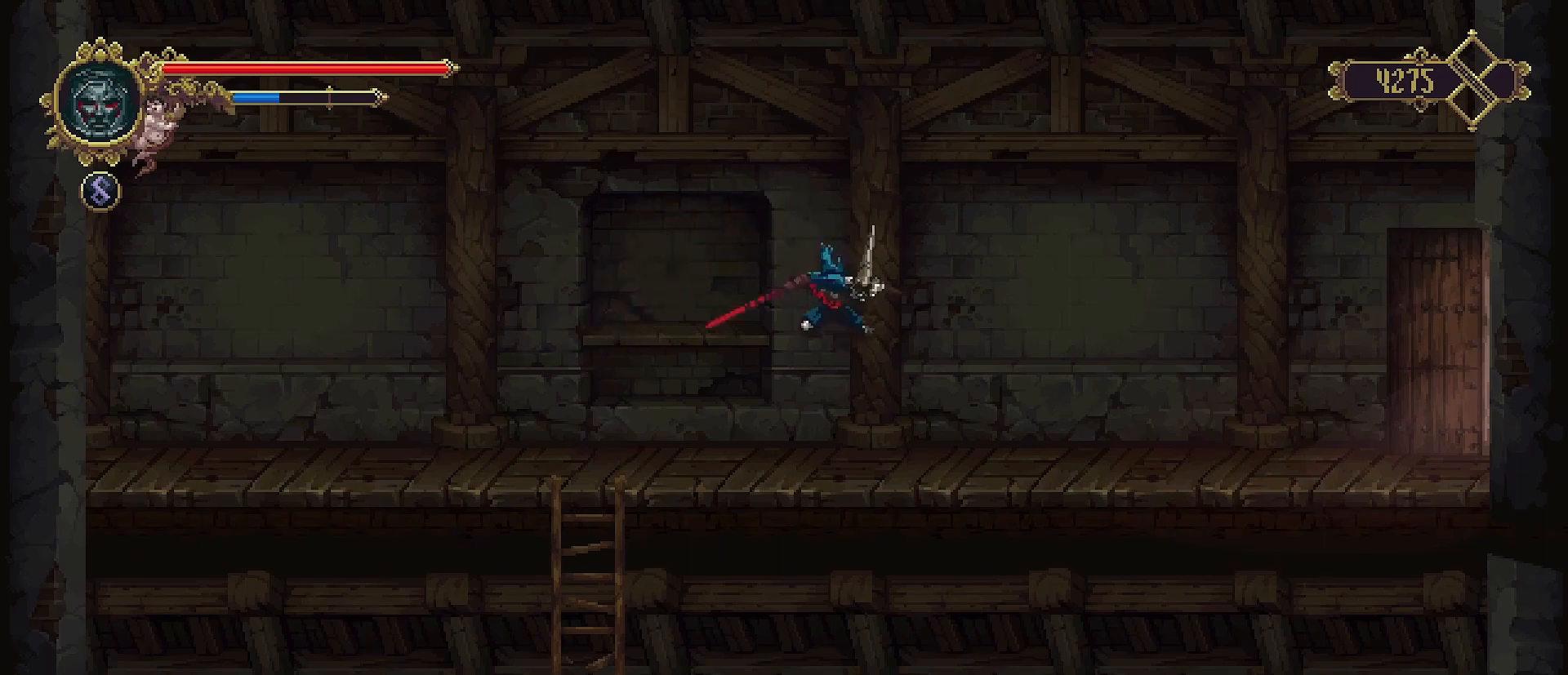
{"buttons": ["R2"], "left_stick": "right", "right_stick": "center", "events": [[433, "R2", "down"]]}
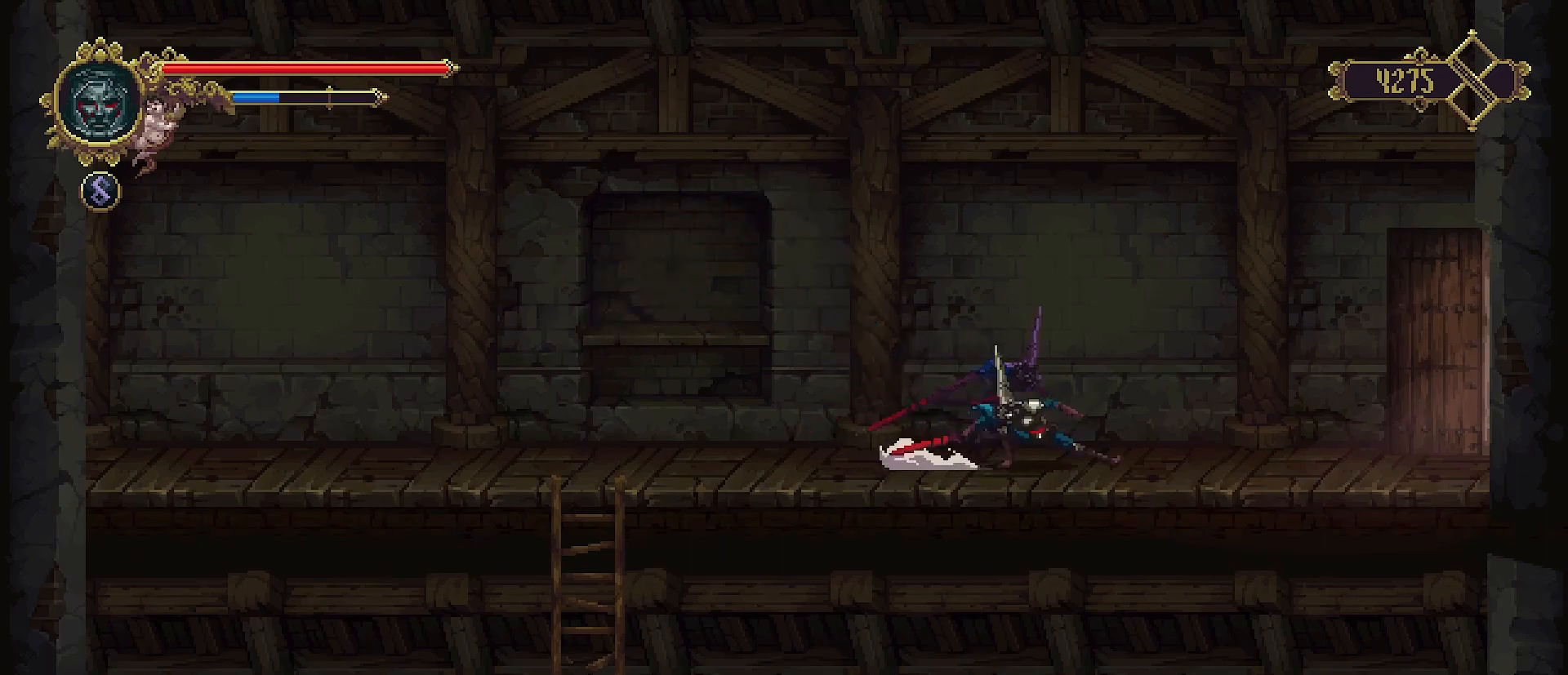
{"buttons": [], "left_stick": "right", "right_stick": "center", "events": [[267, "R2", "up"]]}
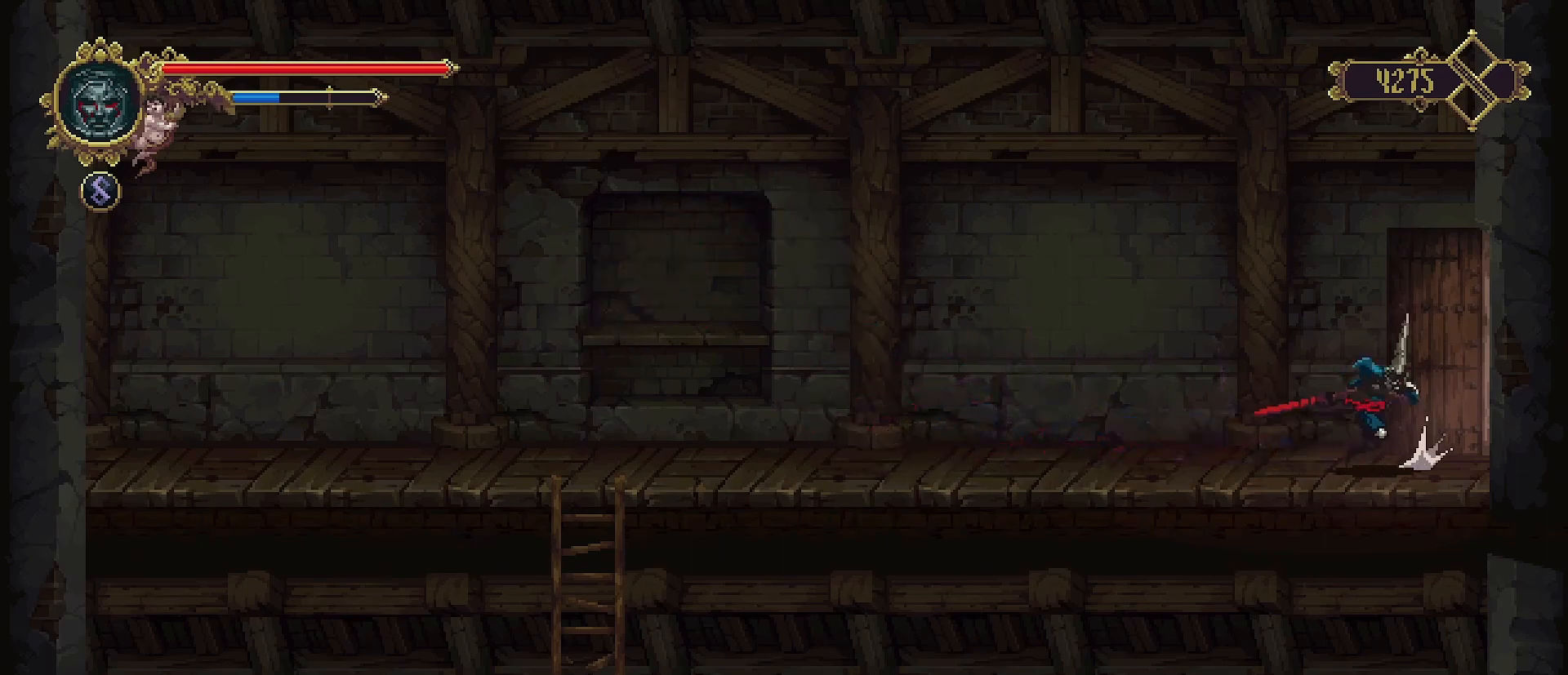
{"buttons": [], "left_stick": "right", "right_stick": "center", "events": []}
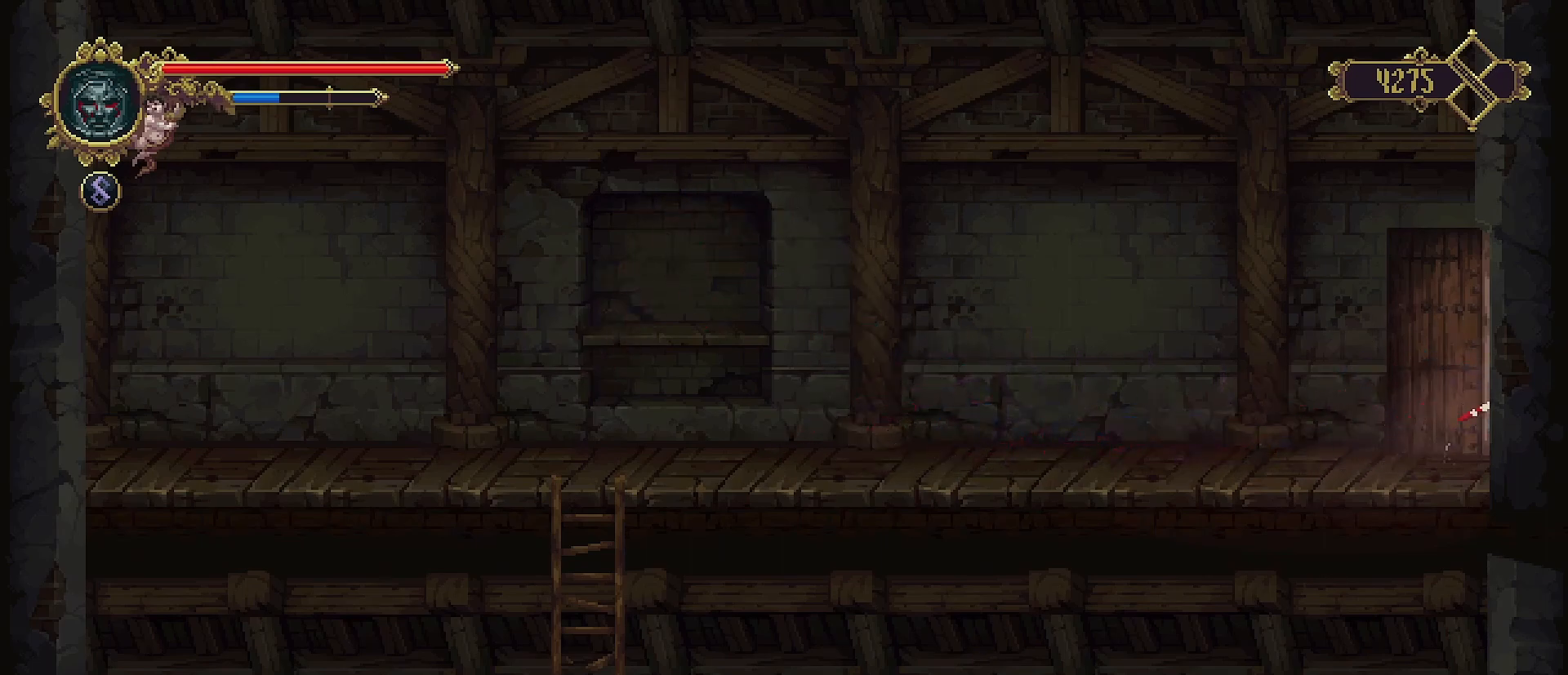
{"buttons": [], "left_stick": "right", "right_stick": "center", "events": []}
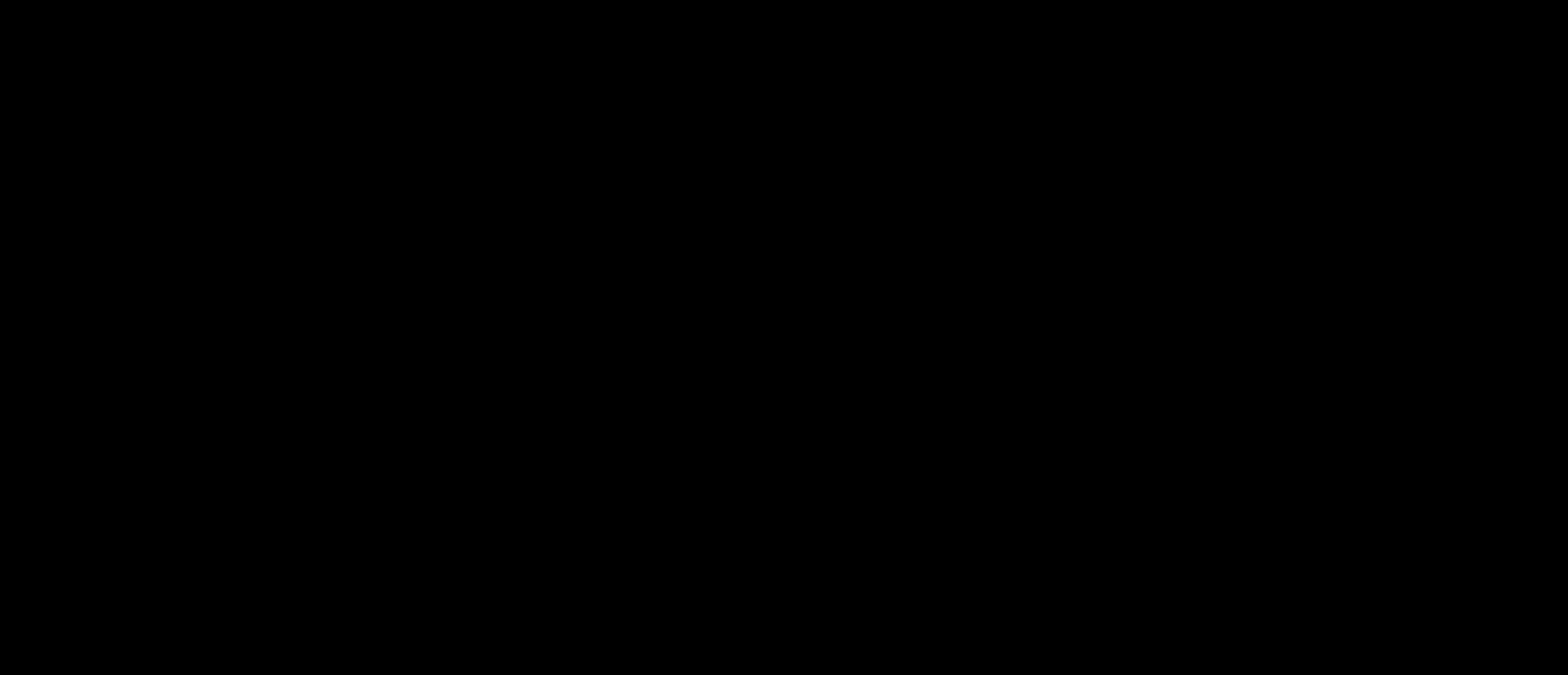
{"buttons": [], "left_stick": "right", "right_stick": "center", "events": []}
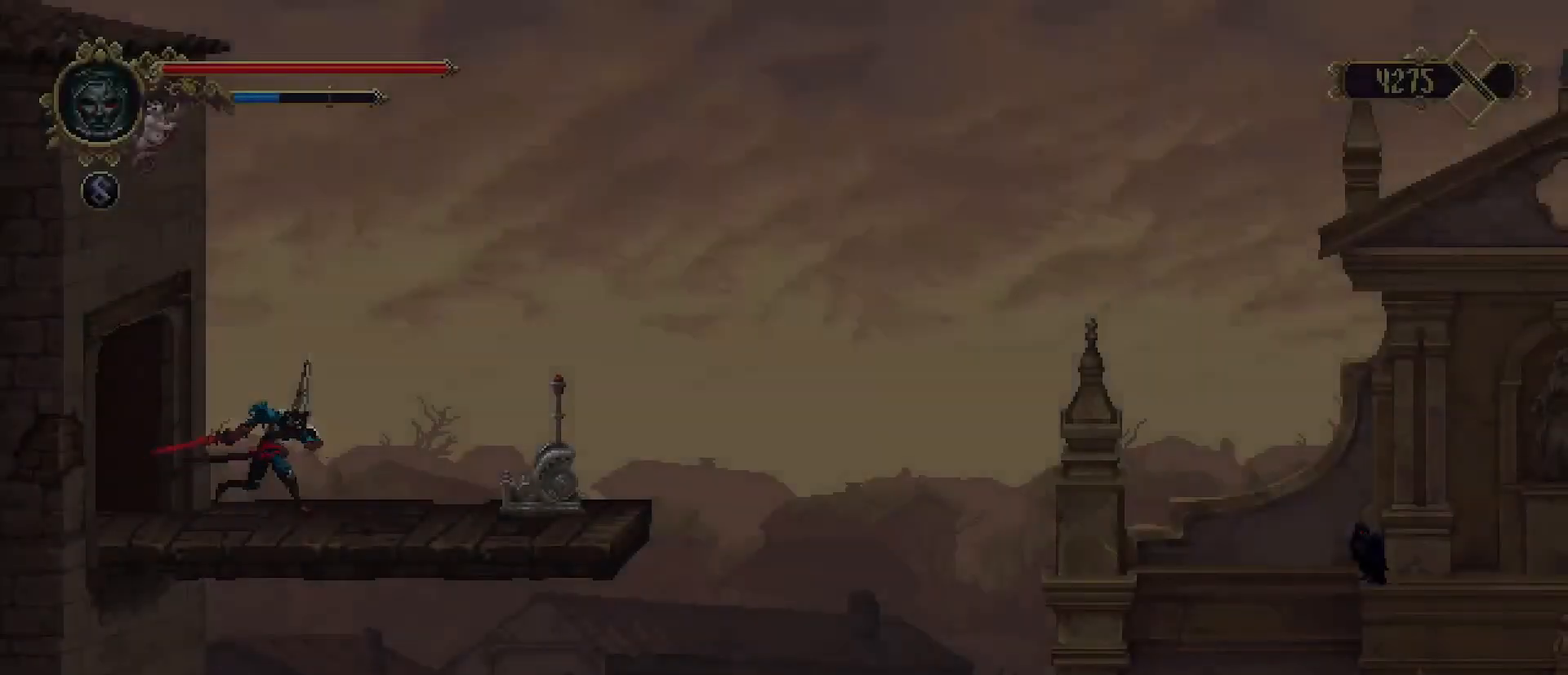
{"buttons": [], "left_stick": "right", "right_stick": "center", "events": []}
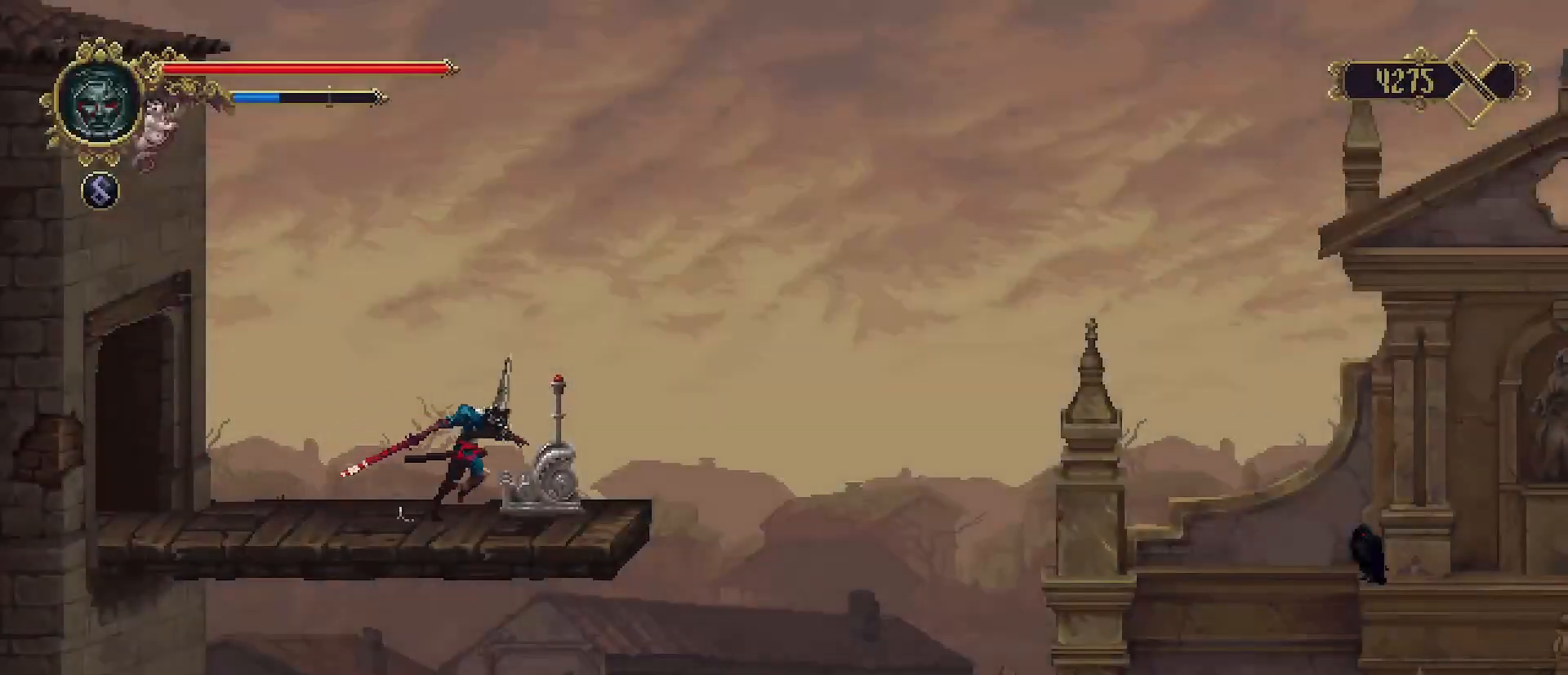
{"buttons": [], "left_stick": "center", "right_stick": "center", "events": [[133, "TRIANGLE", "down"], [300, "TRIANGLE", "up"], [467, "left_stick", "center"]]}
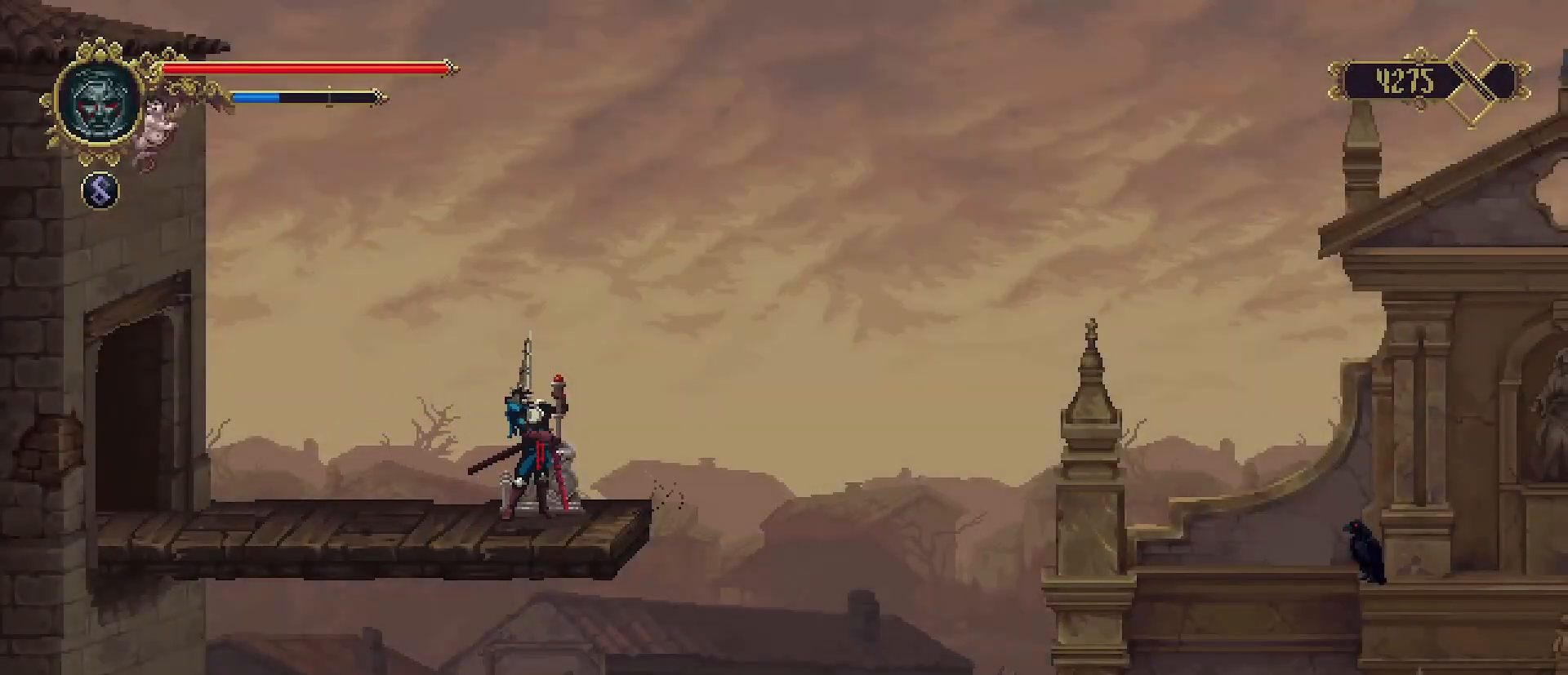
{"buttons": [], "left_stick": "center", "right_stick": "center", "events": []}
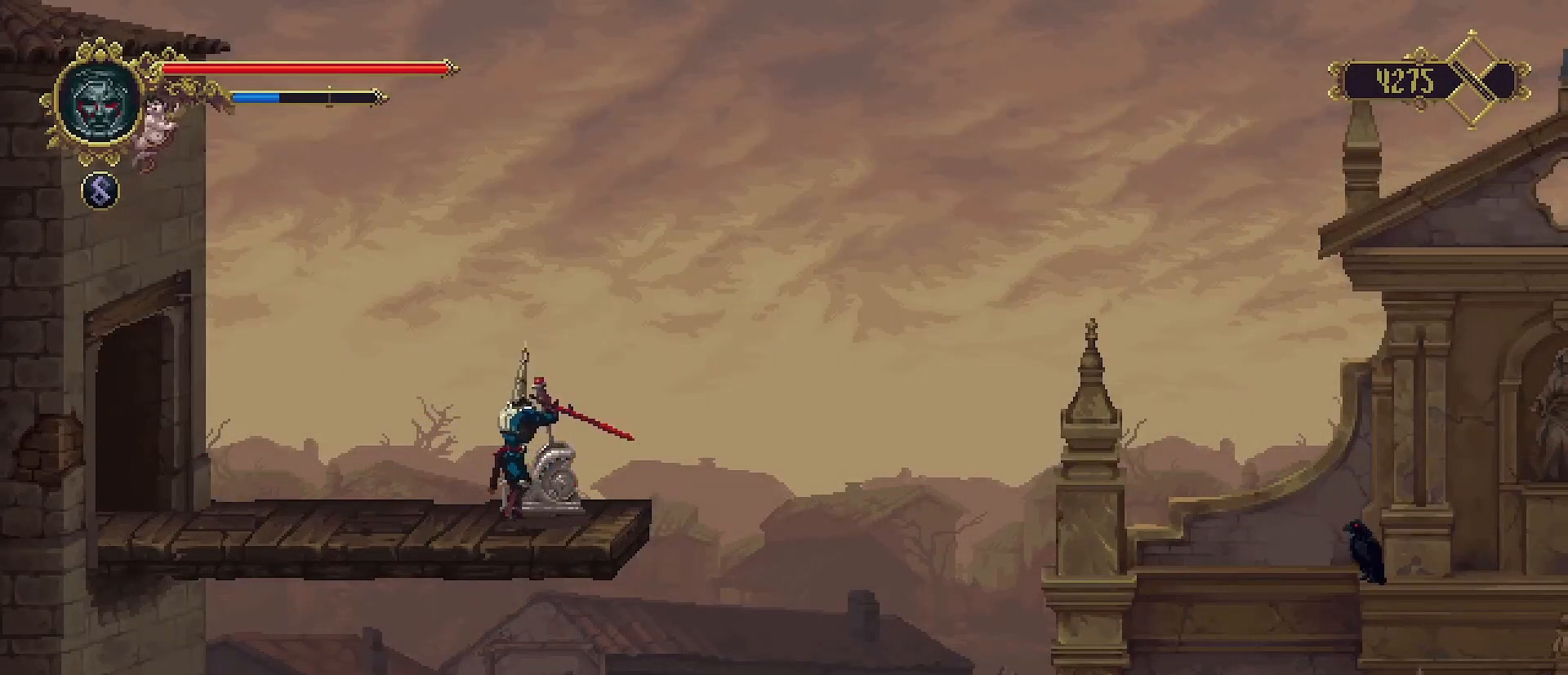
{"buttons": [], "left_stick": "center", "right_stick": "center", "events": []}
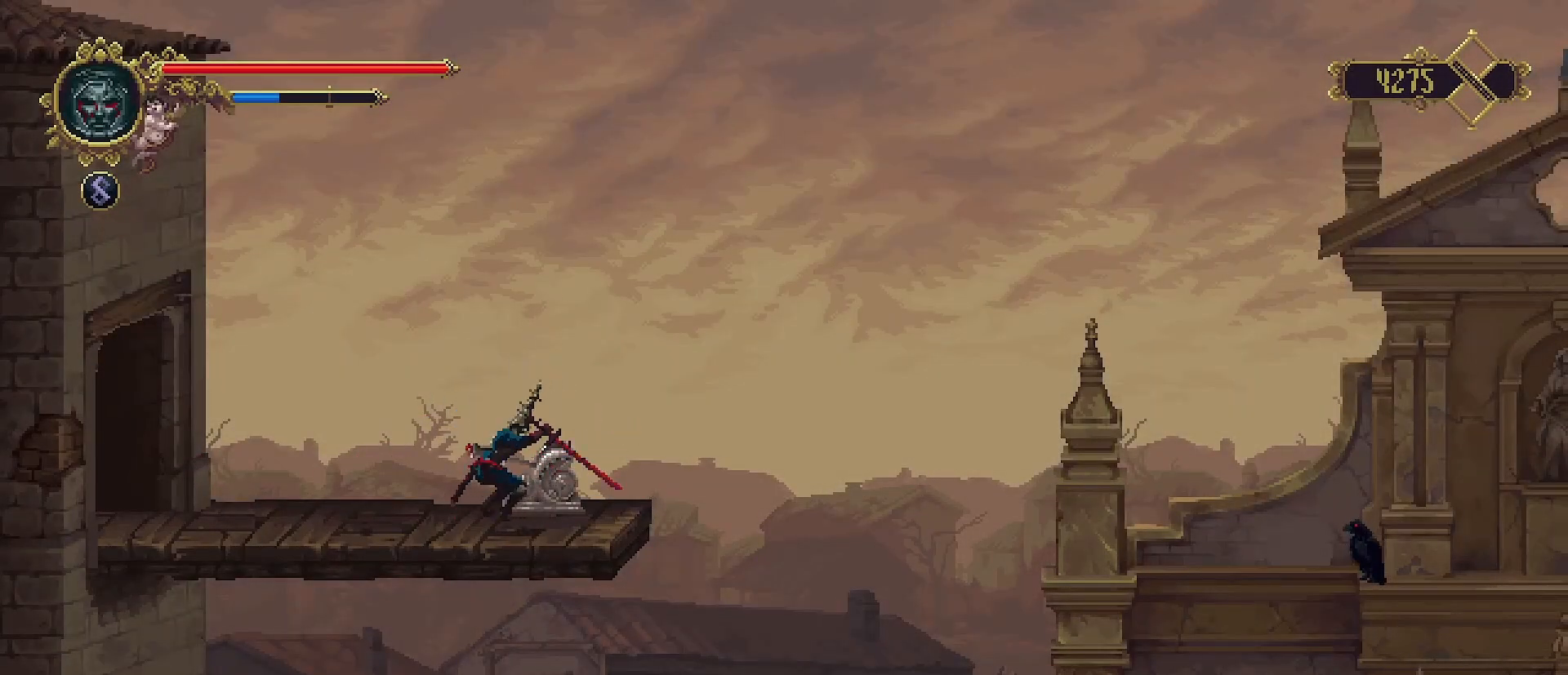
{"buttons": [], "left_stick": "center", "right_stick": "center", "events": []}
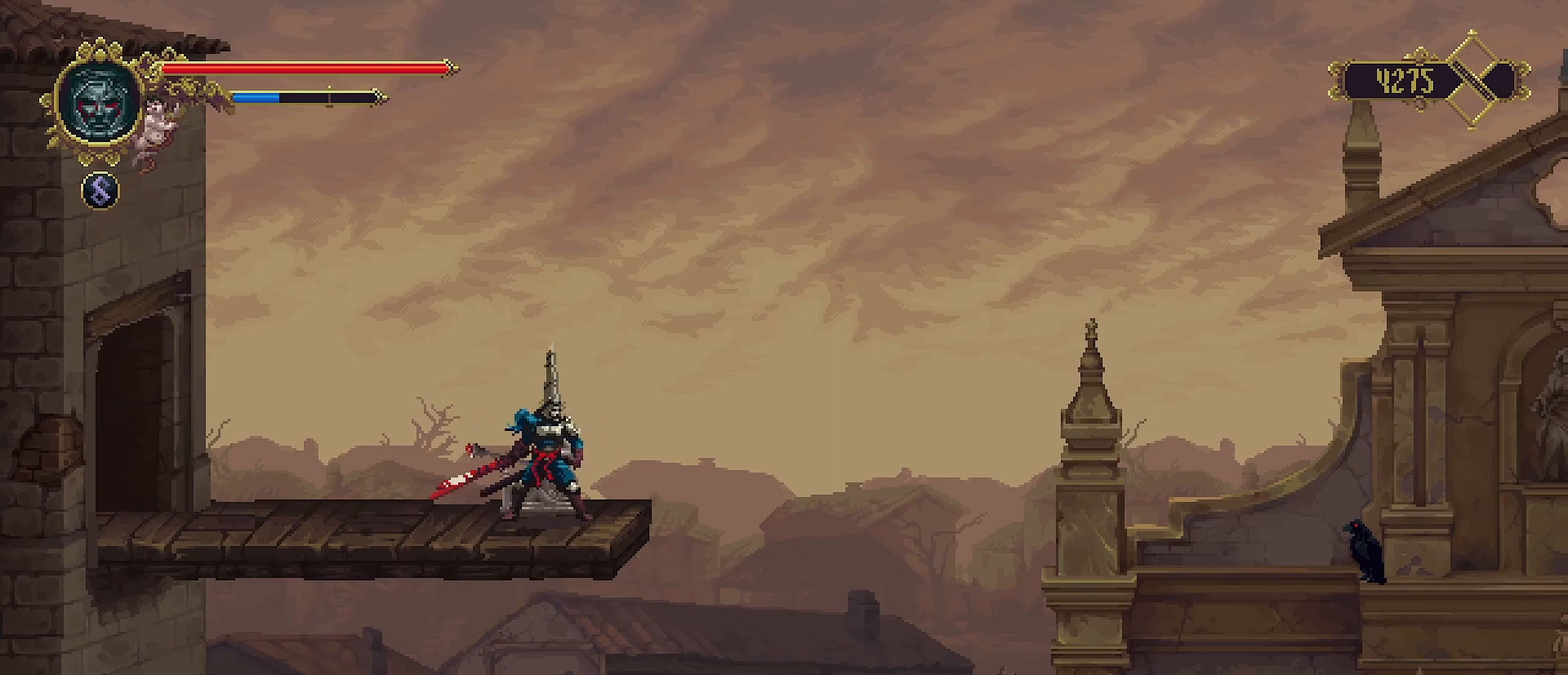
{"buttons": [], "left_stick": "center", "right_stick": "center", "events": []}
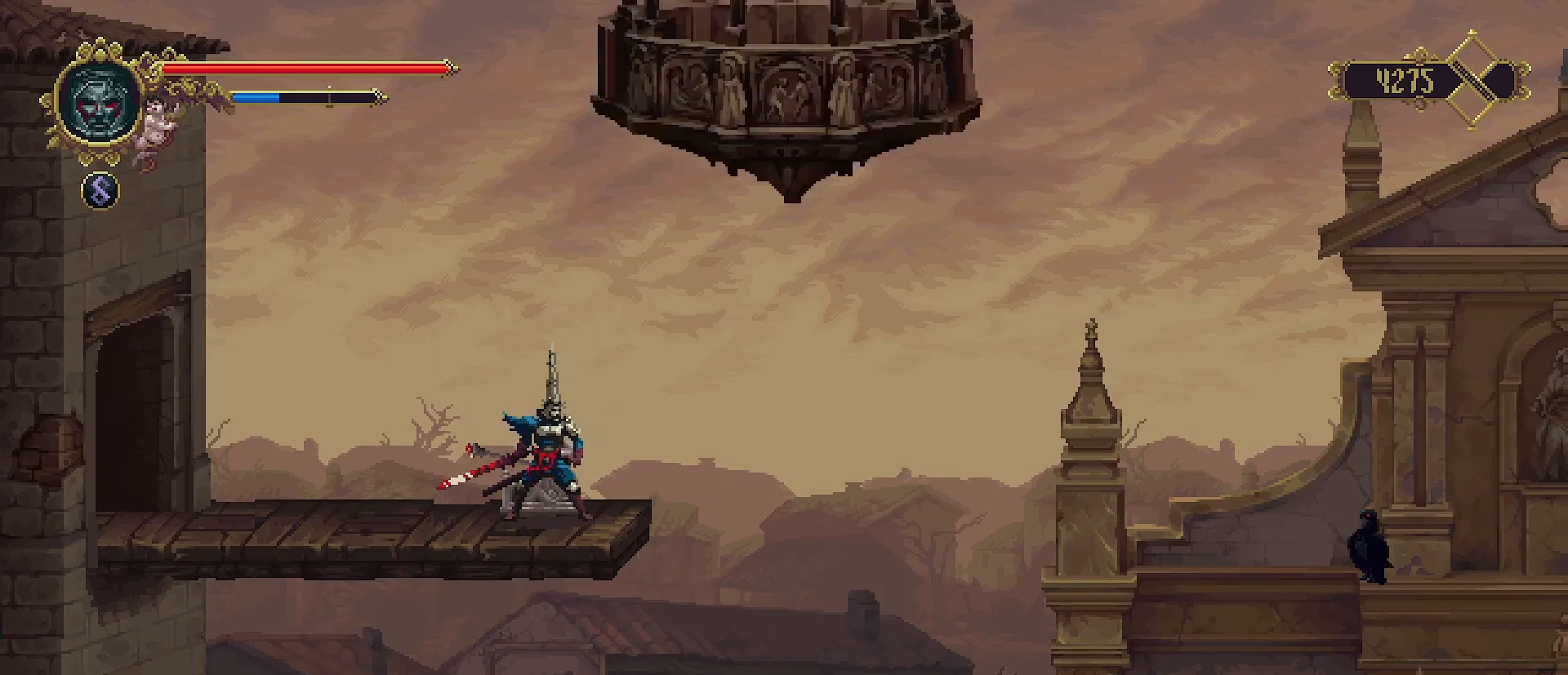
{"buttons": [], "left_stick": "center", "right_stick": "center", "events": []}
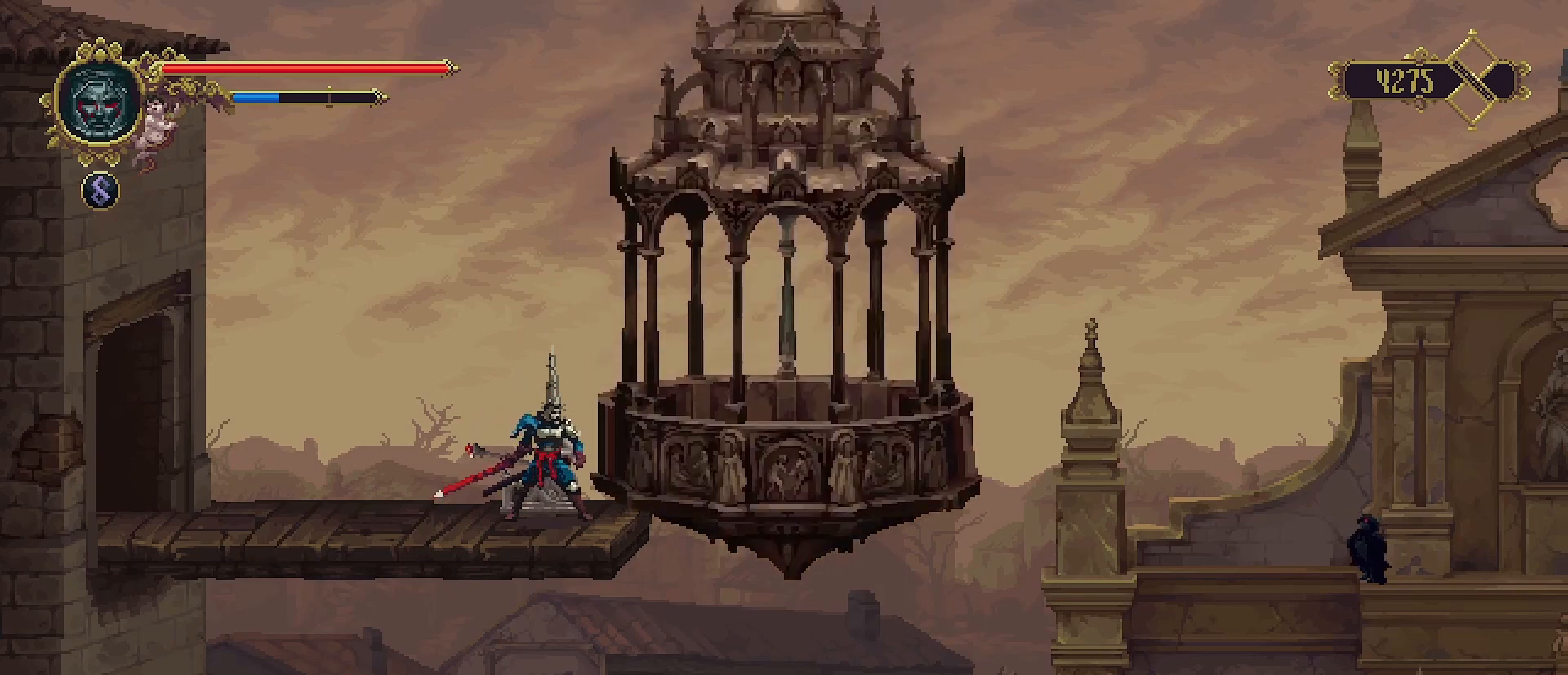
{"buttons": [], "left_stick": "right", "right_stick": "center", "events": [[200, "left_stick", "right"]]}
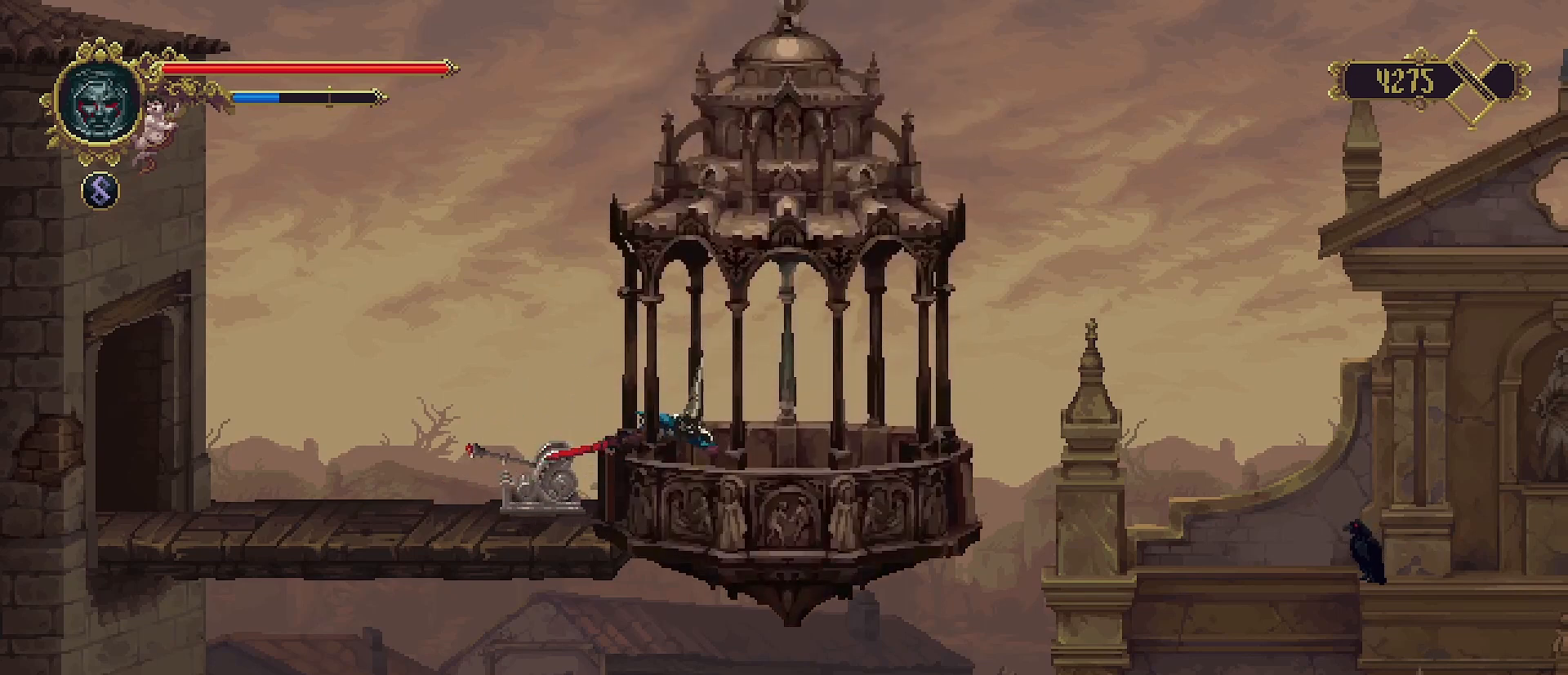
{"buttons": ["TRIANGLE"], "left_stick": "center", "right_stick": "center", "events": [[233, "TRIANGLE", "down"], [300, "left_stick", "center"], [367, "TRIANGLE", "up"], [433, "TRIANGLE", "down"]]}
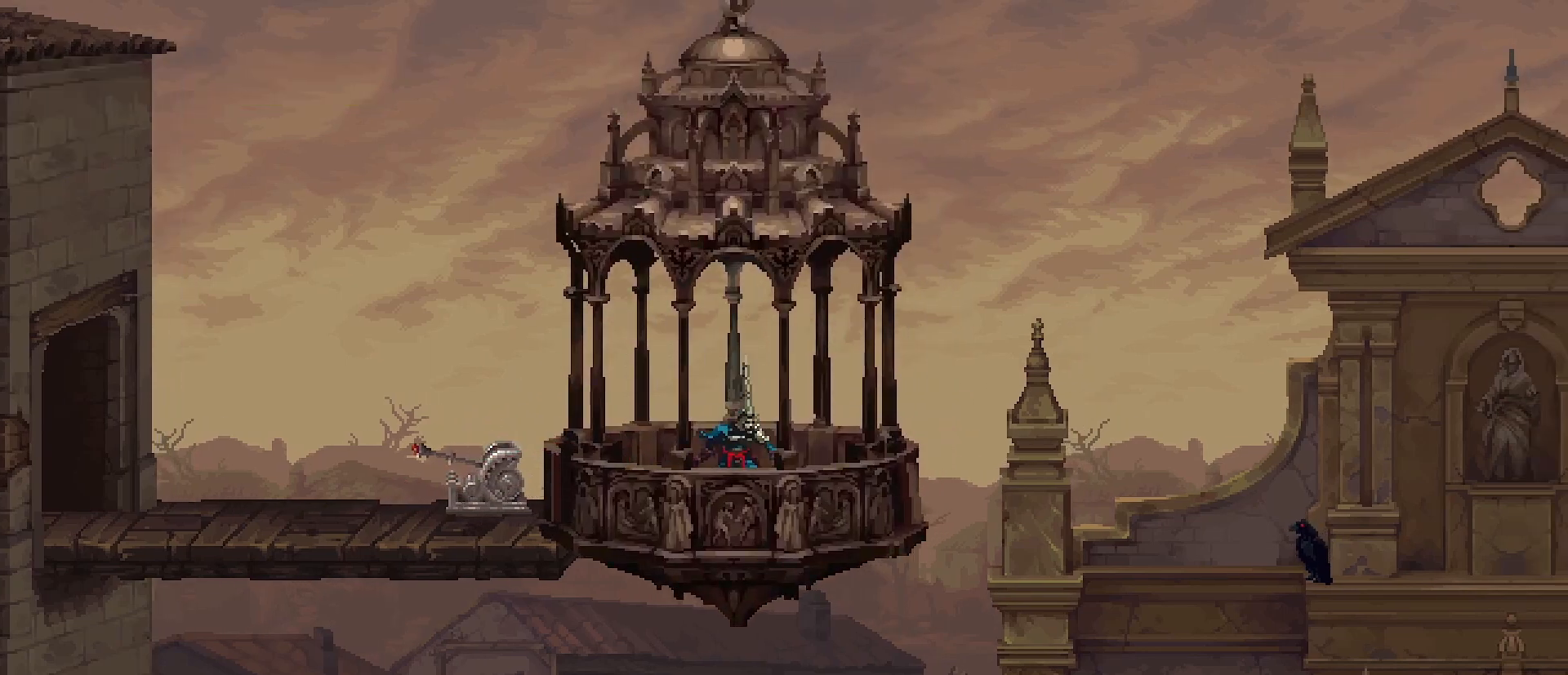
{"buttons": [], "left_stick": "center", "right_stick": "center", "events": [[33, "TRIANGLE", "up"]]}
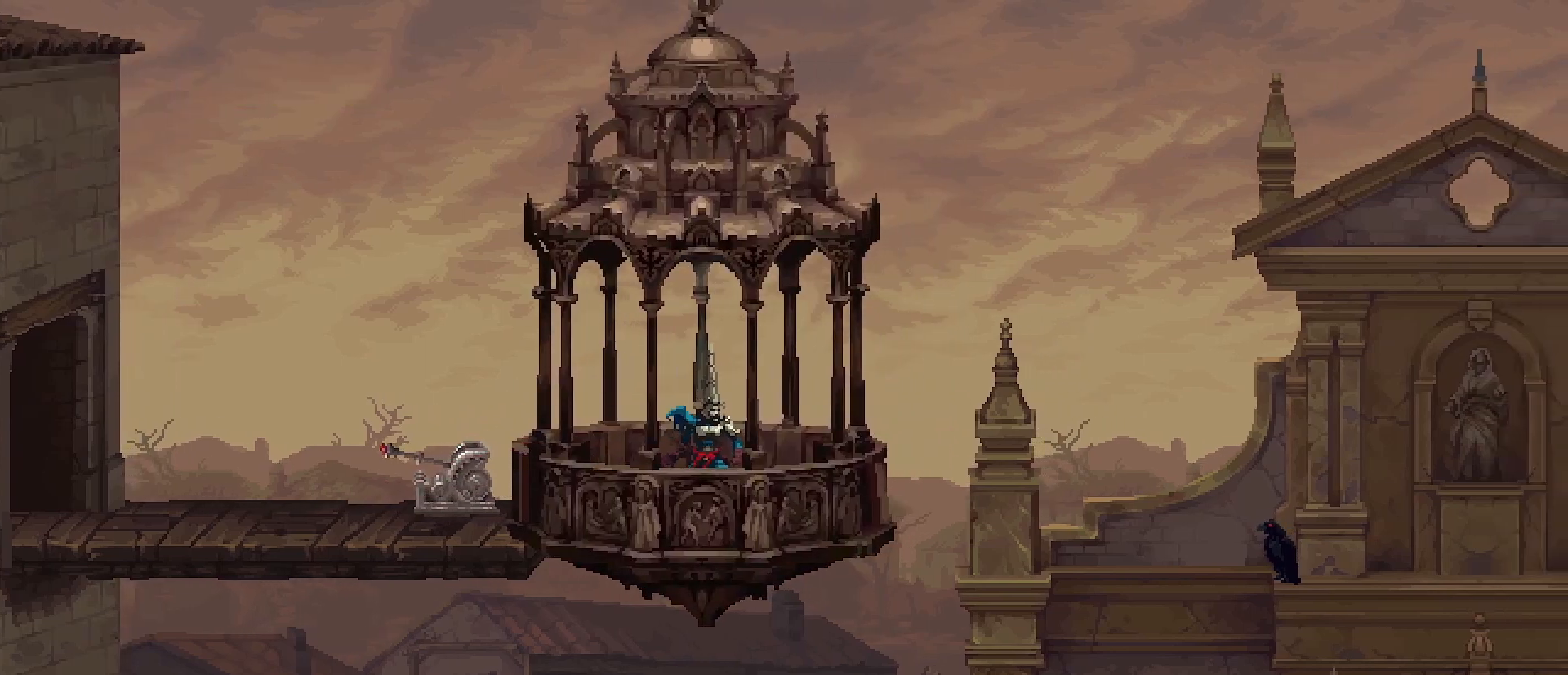
{"buttons": [], "left_stick": "center", "right_stick": "center", "events": [[100, "left_stick", "left"], [400, "left_stick", "center"]]}